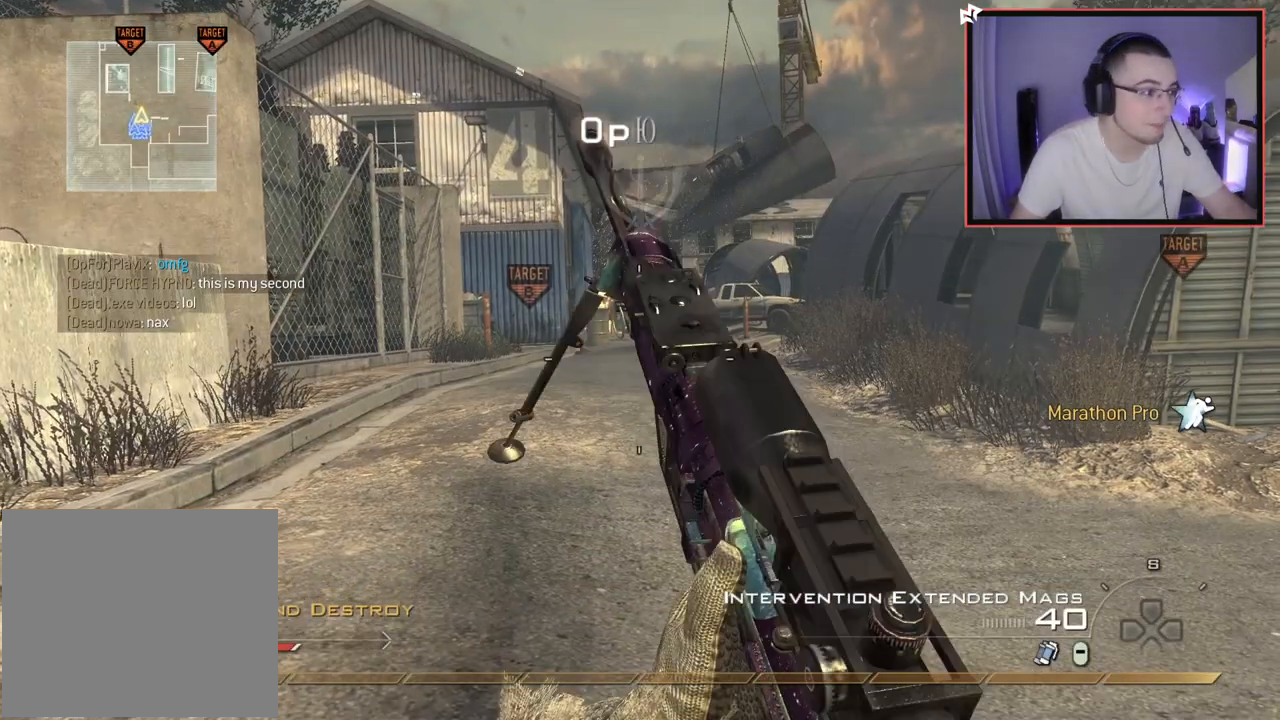
Gameplay with a controller (PlayStation layout); each line is a JSON object with the inputs held at the frame after it. "events" lists button and stick changes between this image and that frame as [ms after this image, input, new state], when the widget could be followed in between.
{"buttons": [], "left_stick": "center", "right_stick": "center", "events": []}
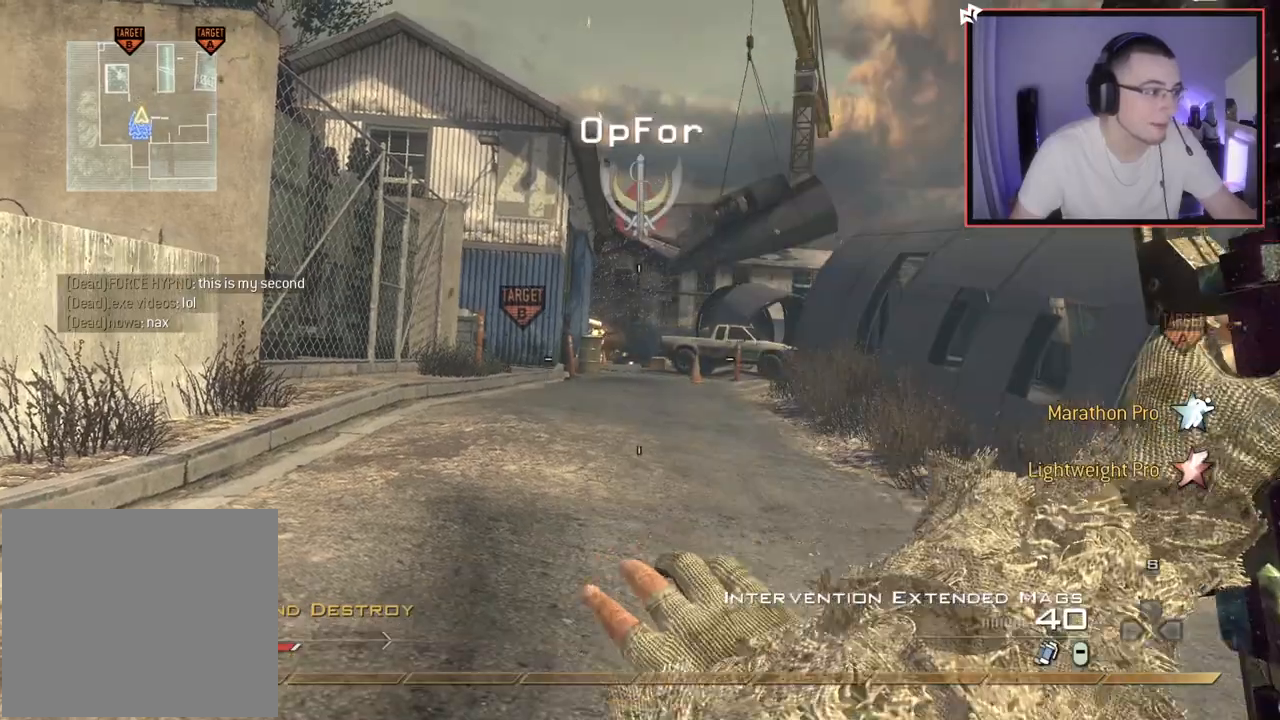
{"buttons": [], "left_stick": "center", "right_stick": "center", "events": []}
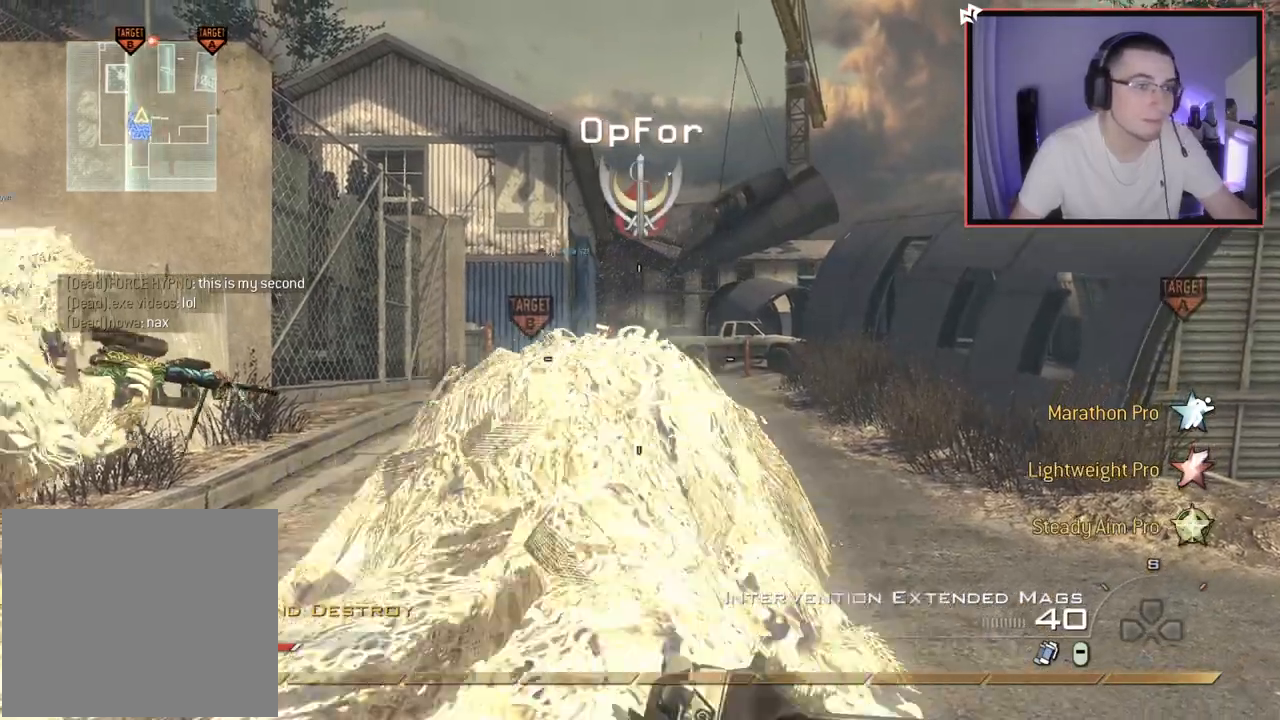
{"buttons": [], "left_stick": "center", "right_stick": "center", "events": []}
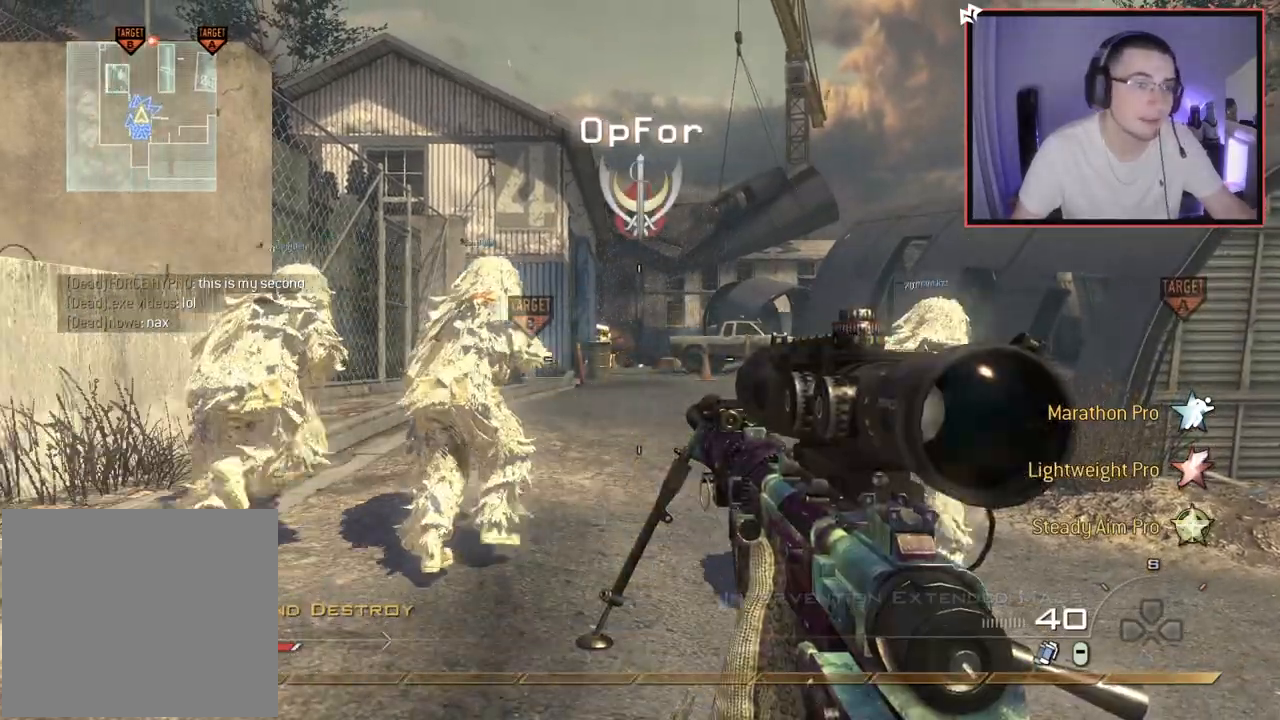
{"buttons": [], "left_stick": "center", "right_stick": "center", "events": [[400, "TRIANGLE", "down"], [400, "left_stick", "up-left"], [434, "TRIANGLE", "up"], [467, "left_stick", "center"]]}
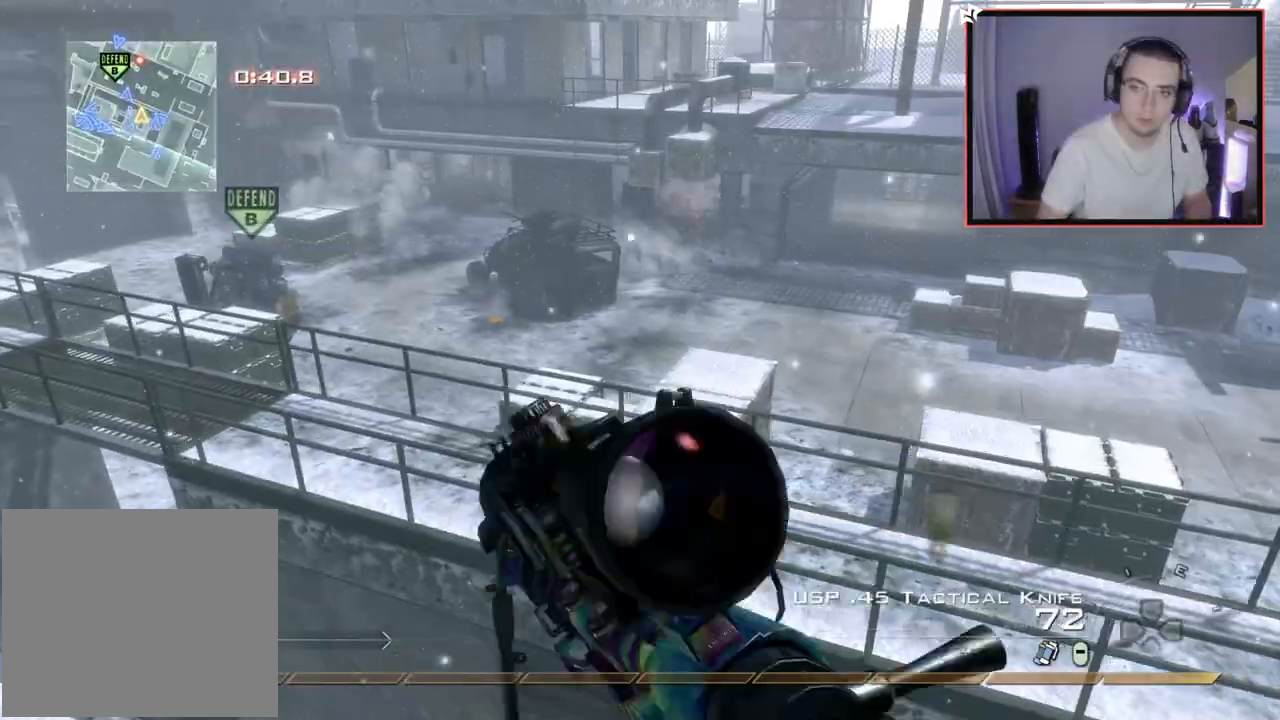
{"buttons": [], "left_stick": "down-right", "right_stick": "up", "events": [[17, "TRIANGLE", "down"], [67, "TRIANGLE", "up"], [151, "left_stick", "down"], [217, "L1", "down"], [217, "left_stick", "down-right"], [367, "L1", "up"], [501, "right_stick", "up"]]}
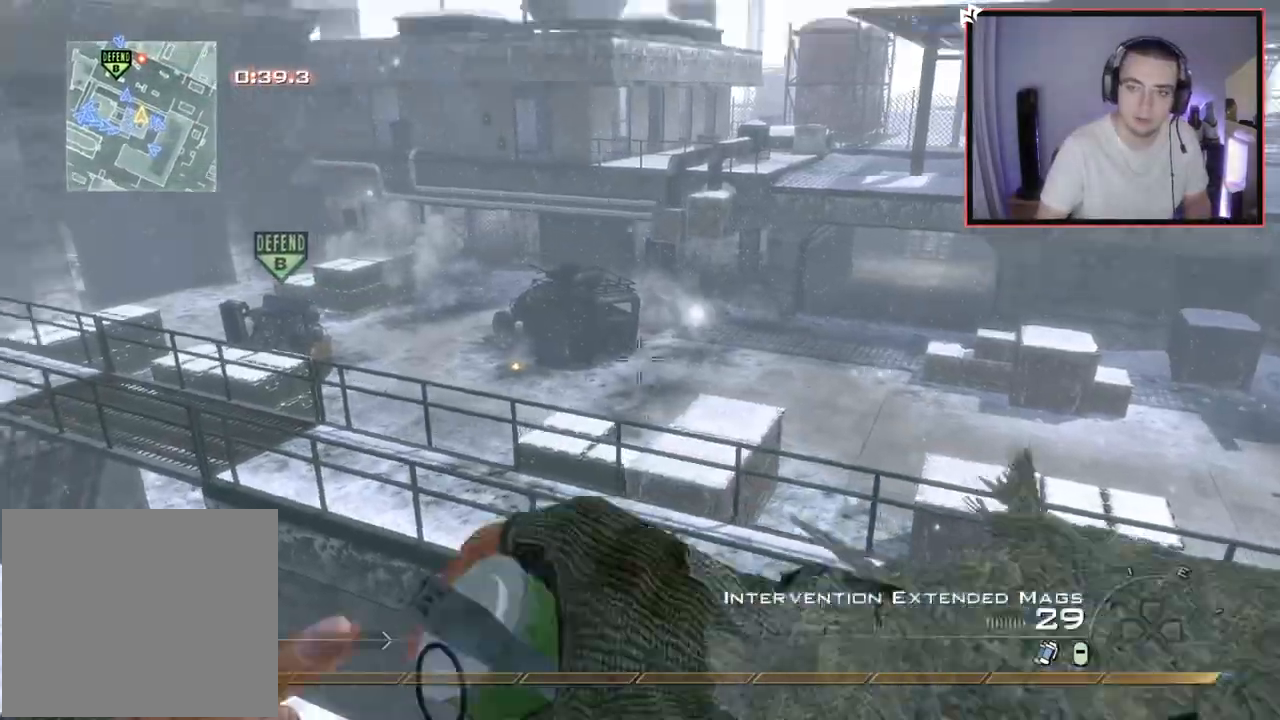
{"buttons": [], "left_stick": "down-right", "right_stick": "right", "events": [[33, "left_stick", "up-right"], [100, "right_stick", "center"], [133, "left_stick", "up-left"], [150, "CIRCLE", "down"], [183, "left_stick", "center"], [233, "CIRCLE", "up"], [334, "left_stick", "down"], [350, "right_stick", "down-right"], [400, "left_stick", "down-right"], [500, "right_stick", "right"]]}
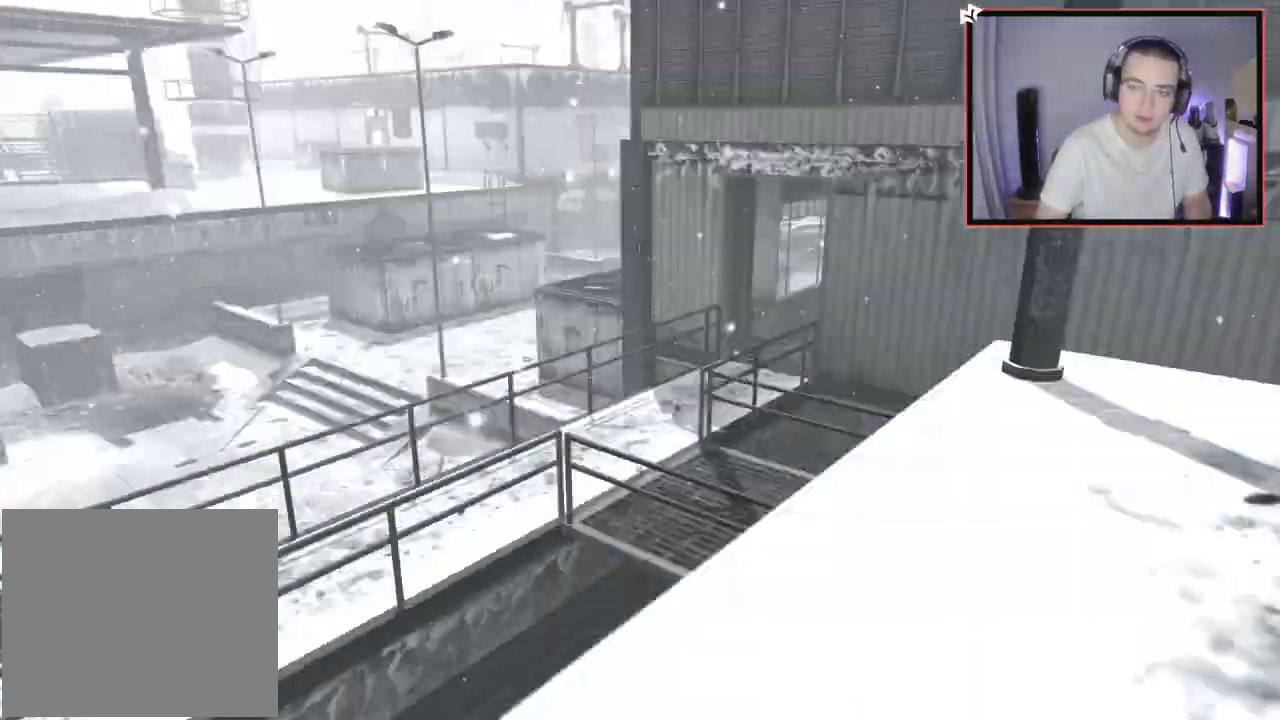
{"buttons": ["TRIANGLE"], "left_stick": "up", "right_stick": "center", "events": [[34, "CROSS", "down"], [34, "left_stick", "up-right"], [101, "CROSS", "up"], [117, "right_stick", "center"], [184, "right_stick", "left"], [234, "left_stick", "up"], [401, "right_stick", "center"], [451, "TRIANGLE", "down"]]}
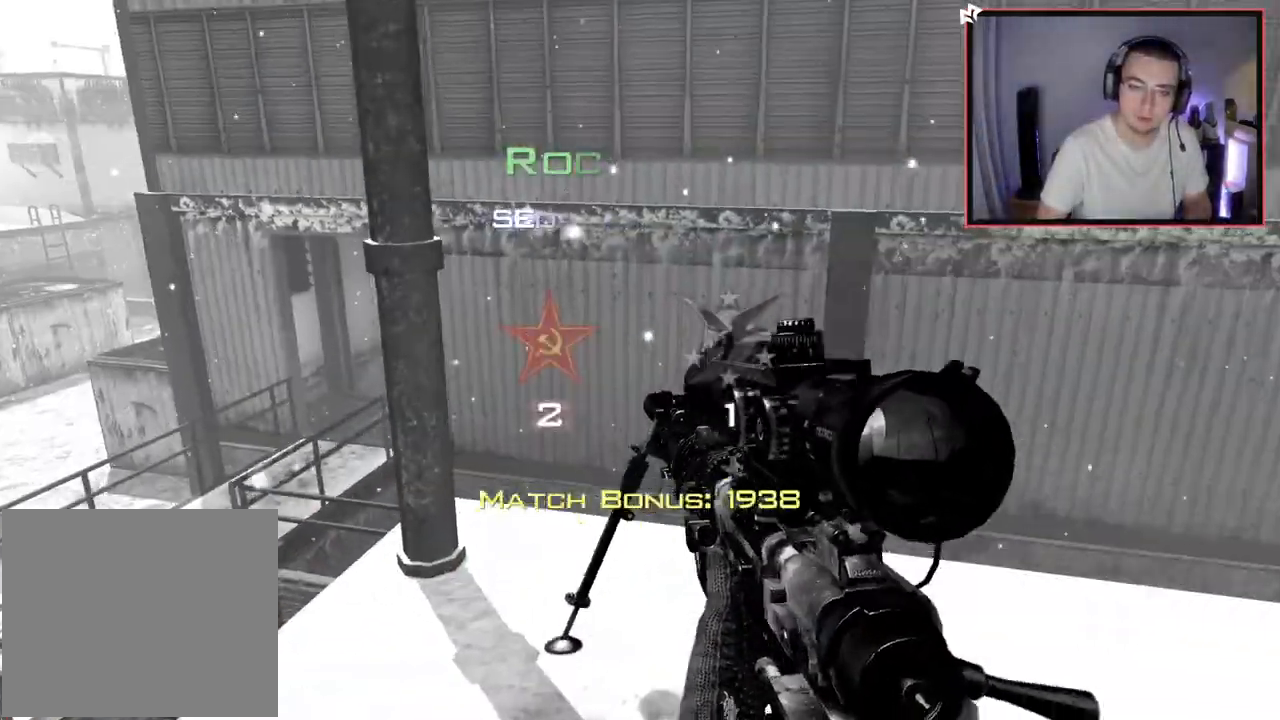
{"buttons": [], "left_stick": "center", "right_stick": "center", "events": [[50, "TRIANGLE", "up"], [83, "left_stick", "center"]]}